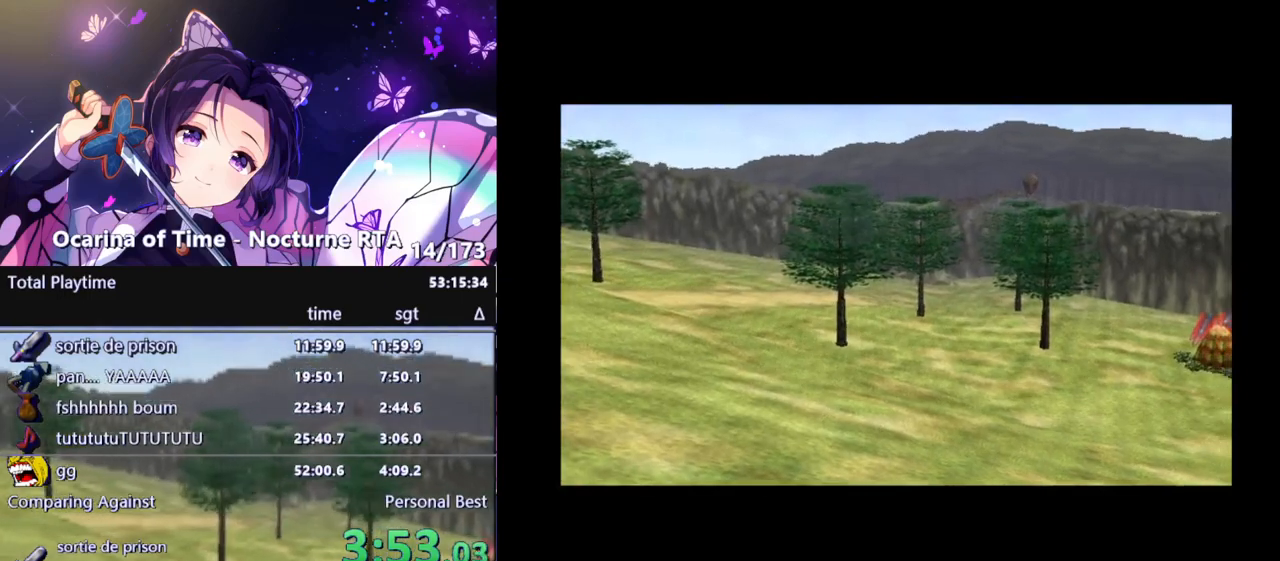
Gameplay with a controller (Nintendo layout); each line is a JSON object with the inputs held at the frame after it. "events" lists button and stick changes between this image and that frame as [ms after this image, input, new state], when the widget could be followed in between. Not read: L3 R3.
{"buttons": [], "left_stick": "up", "right_stick": "center", "events": [[17, "left_stick", "up"]]}
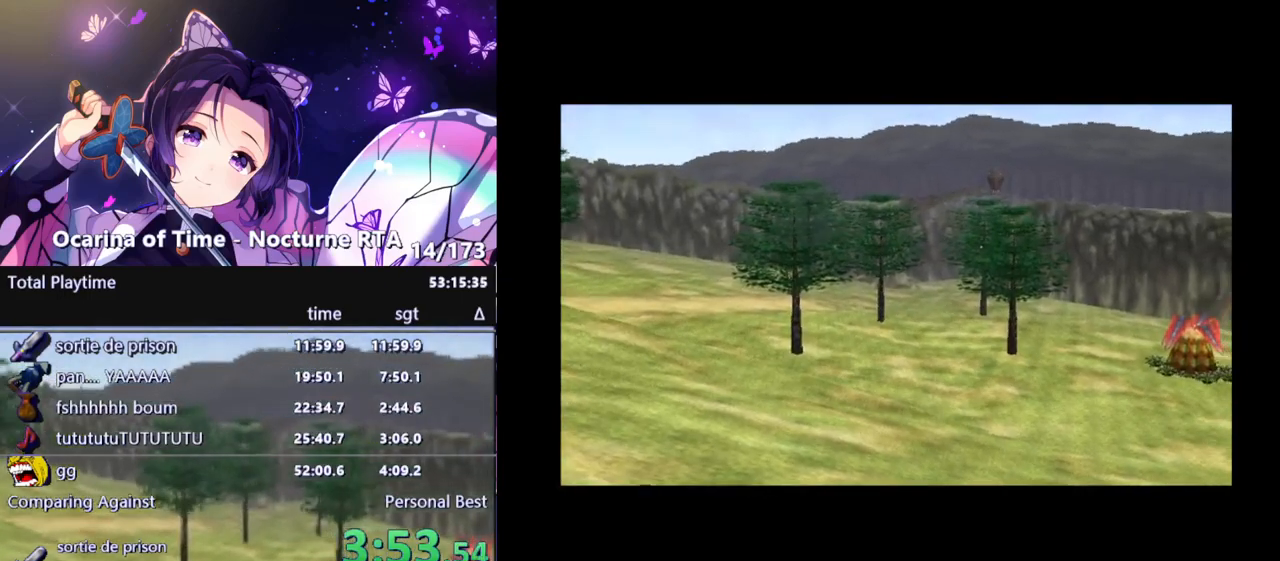
{"buttons": [], "left_stick": "up", "right_stick": "center", "events": []}
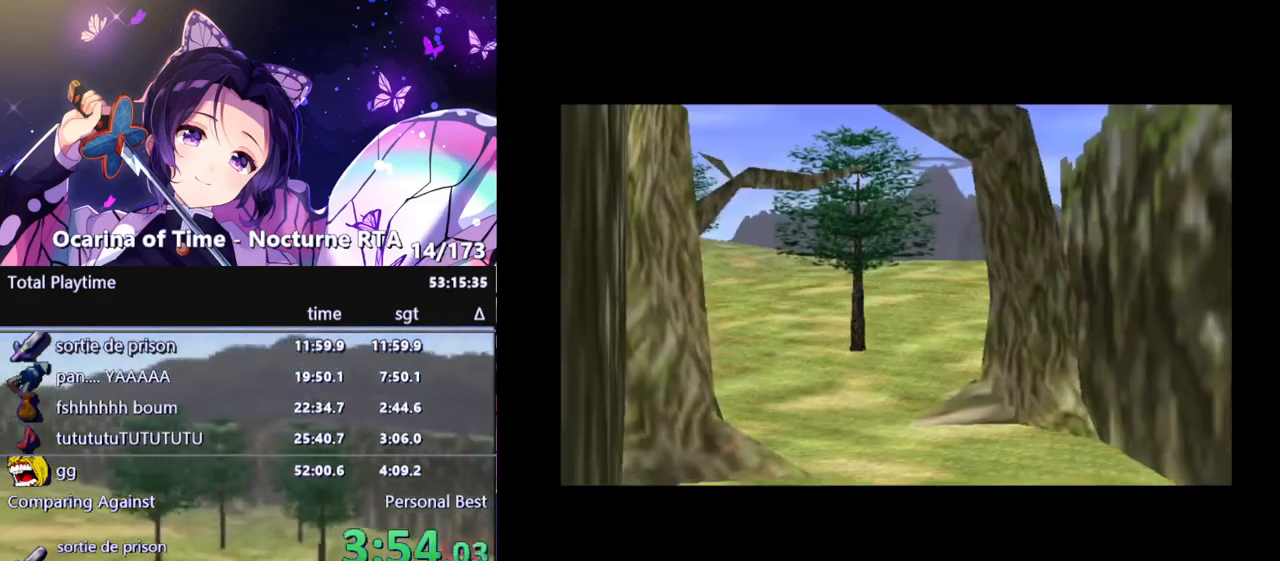
{"buttons": [], "left_stick": "up", "right_stick": "center", "events": []}
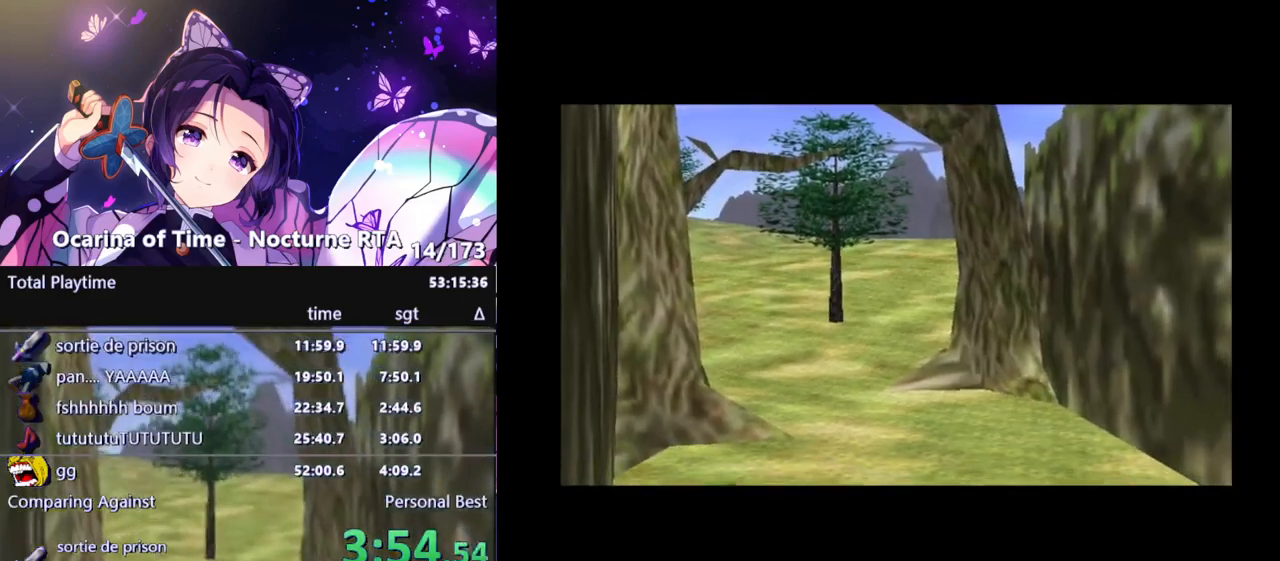
{"buttons": [], "left_stick": "up", "right_stick": "center", "events": []}
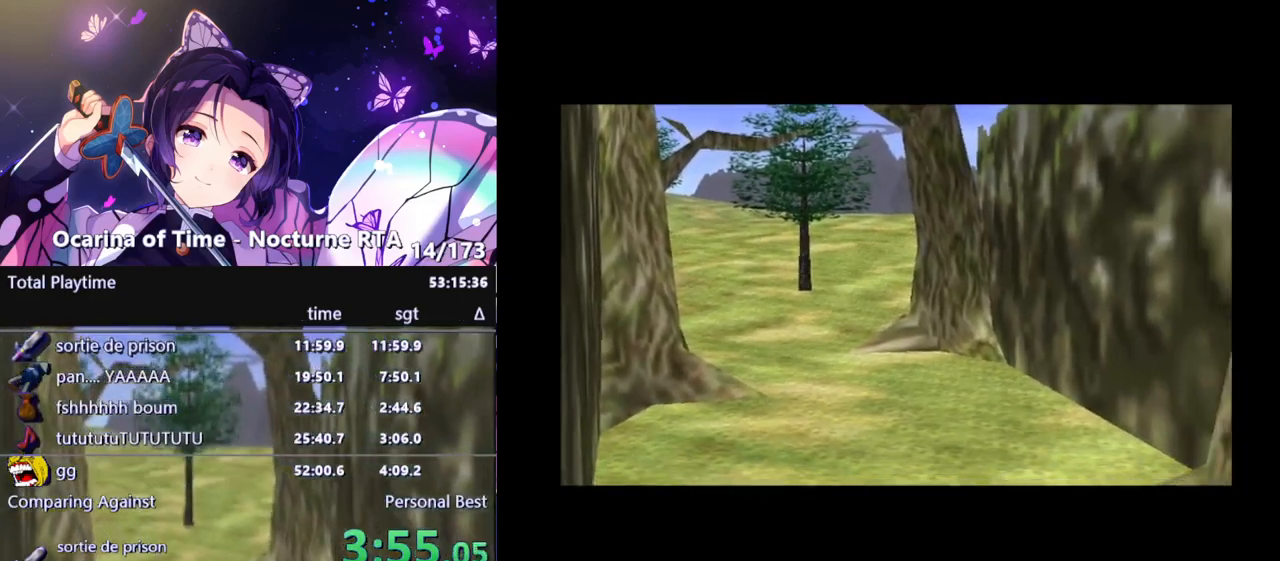
{"buttons": [], "left_stick": "up", "right_stick": "center", "events": []}
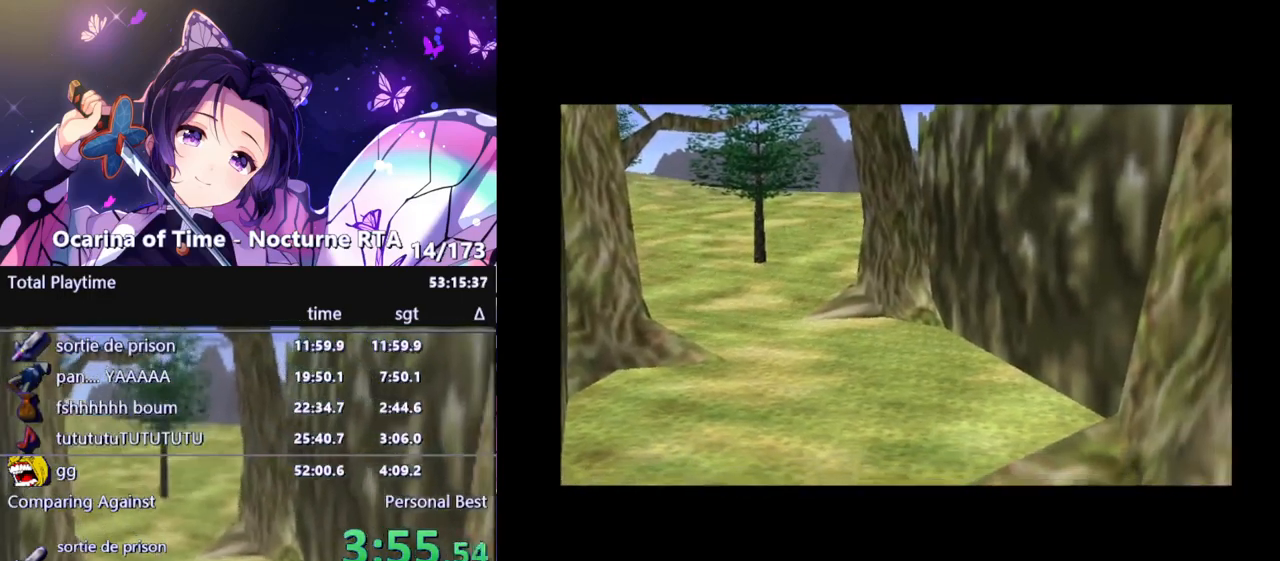
{"buttons": [], "left_stick": "up", "right_stick": "center", "events": []}
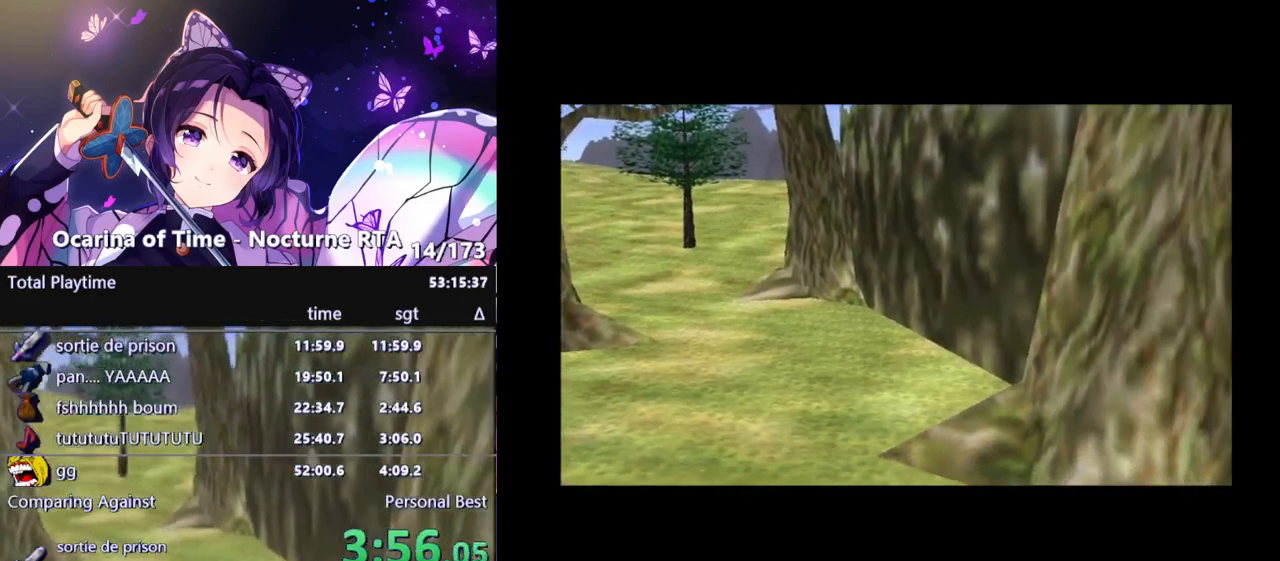
{"buttons": [], "left_stick": "up", "right_stick": "center", "events": []}
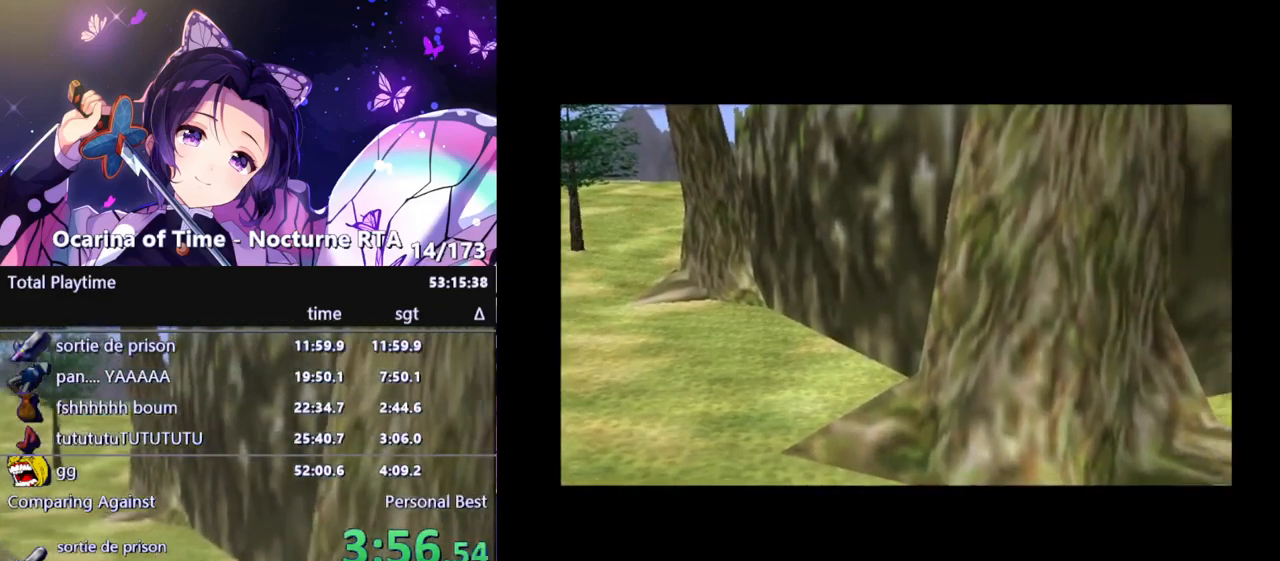
{"buttons": [], "left_stick": "up", "right_stick": "center", "events": []}
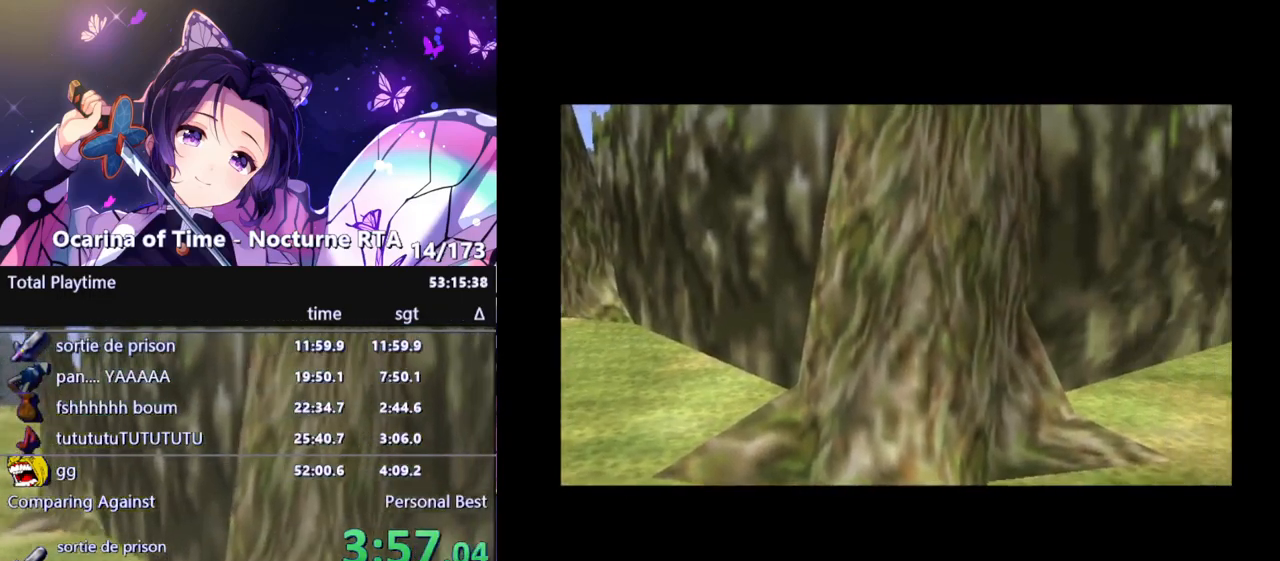
{"buttons": [], "left_stick": "up", "right_stick": "center", "events": []}
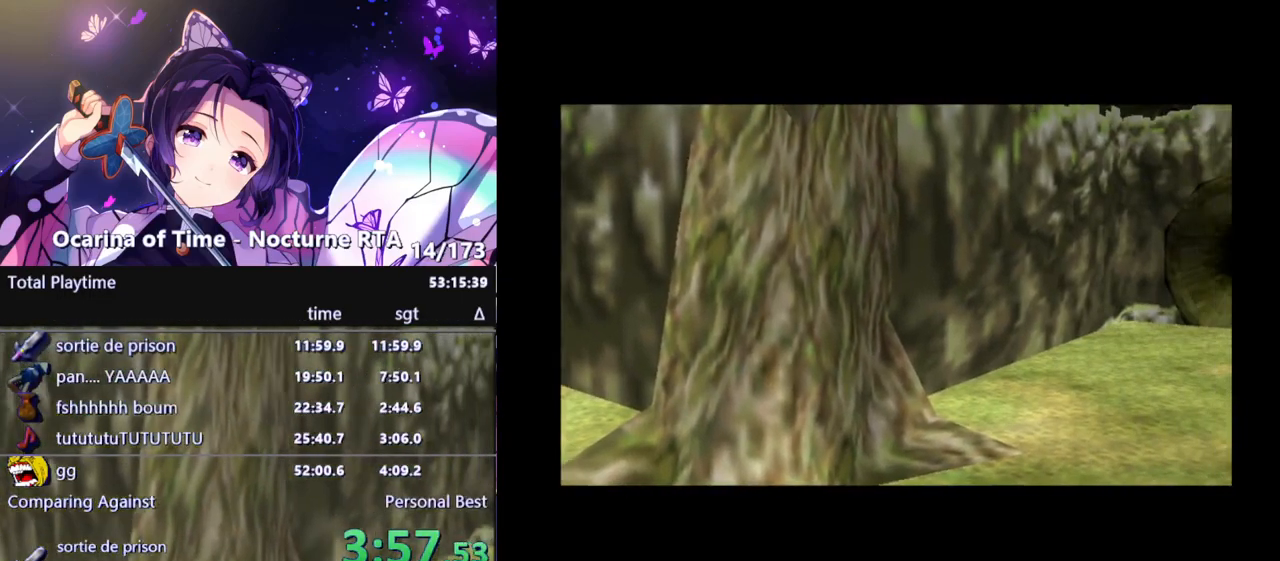
{"buttons": [], "left_stick": "up", "right_stick": "center", "events": []}
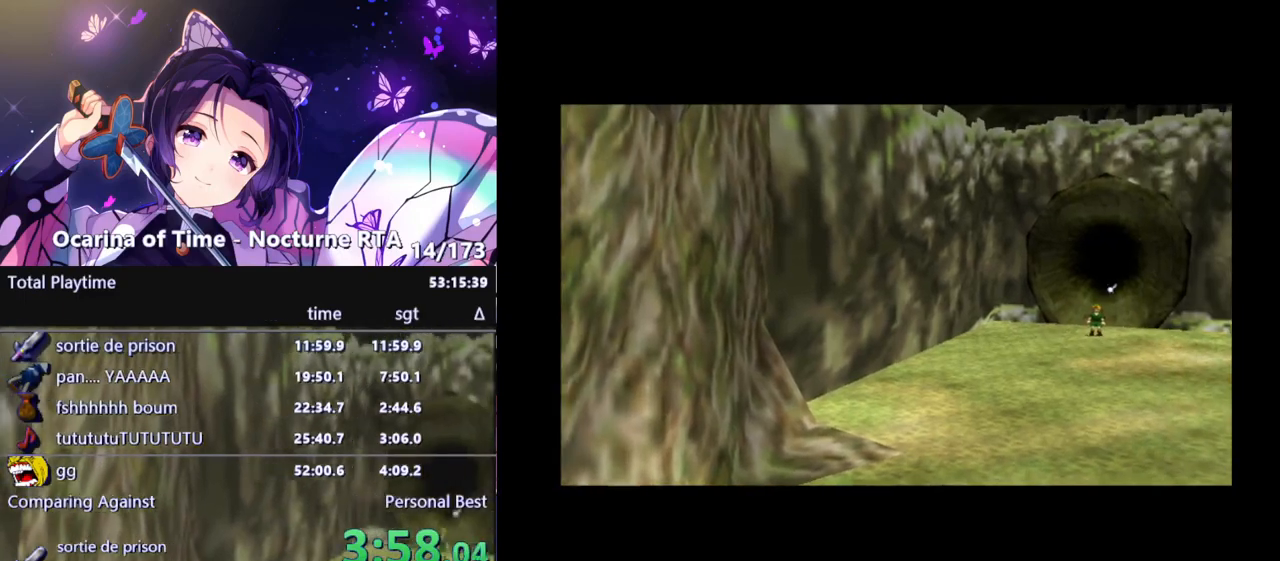
{"buttons": [], "left_stick": "up", "right_stick": "center", "events": []}
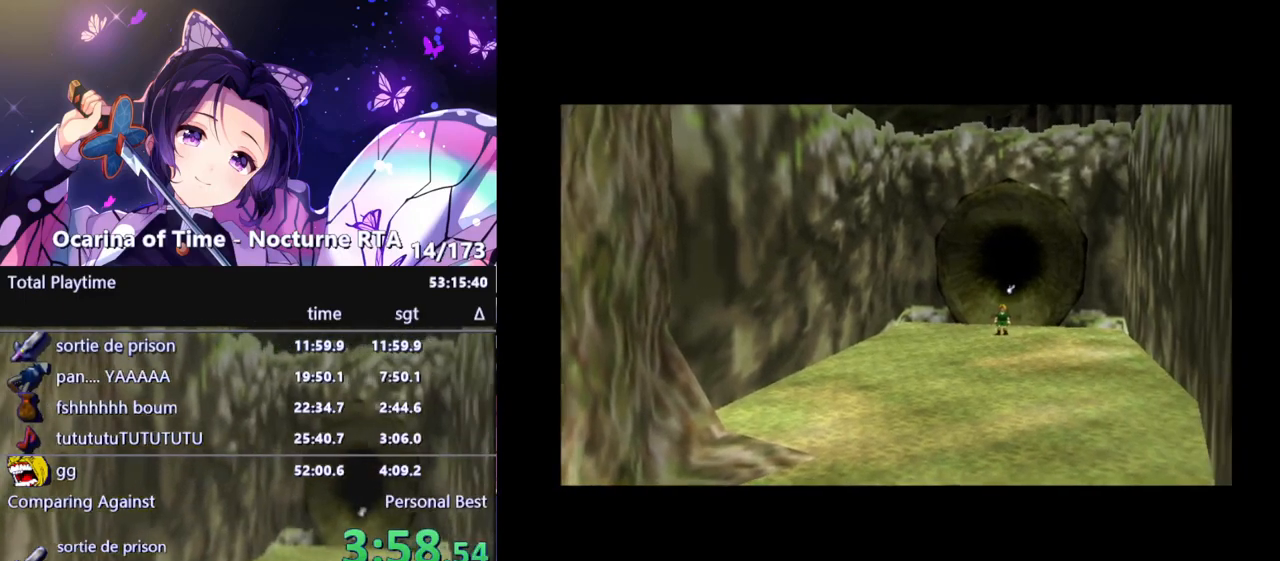
{"buttons": [], "left_stick": "up", "right_stick": "center", "events": []}
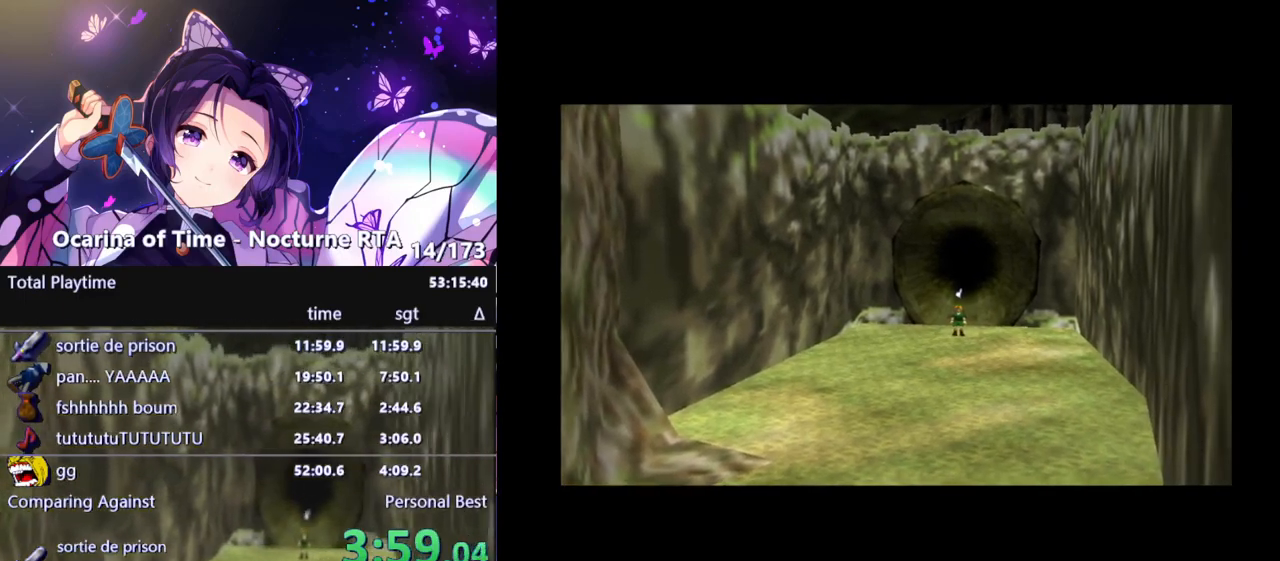
{"buttons": [], "left_stick": "up", "right_stick": "center", "events": []}
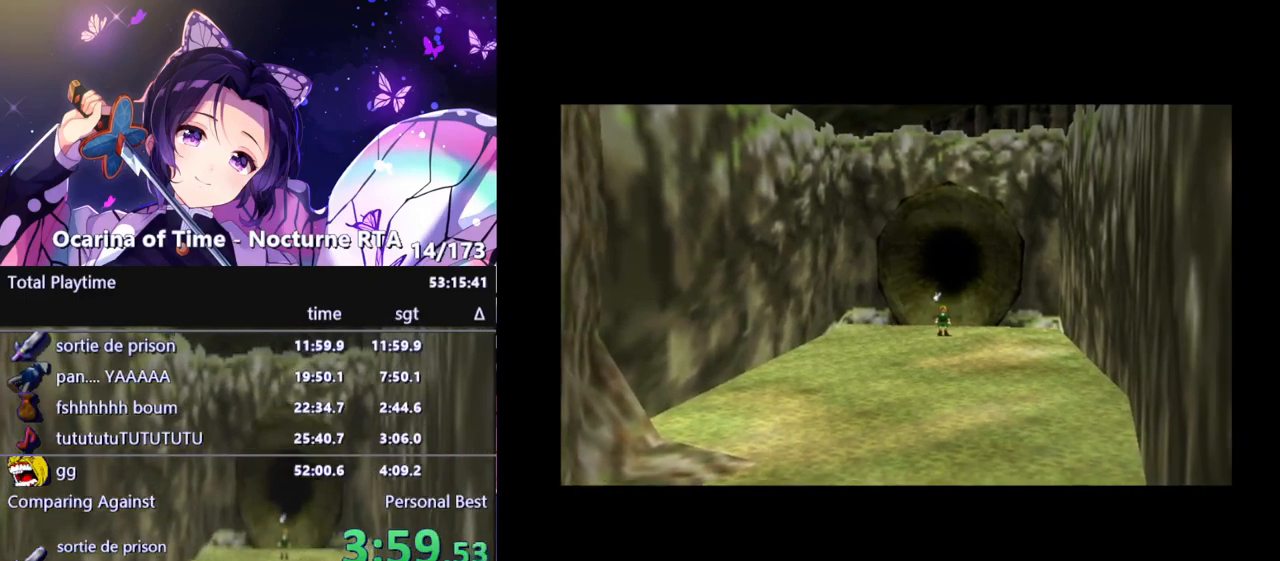
{"buttons": [], "left_stick": "up", "right_stick": "center", "events": []}
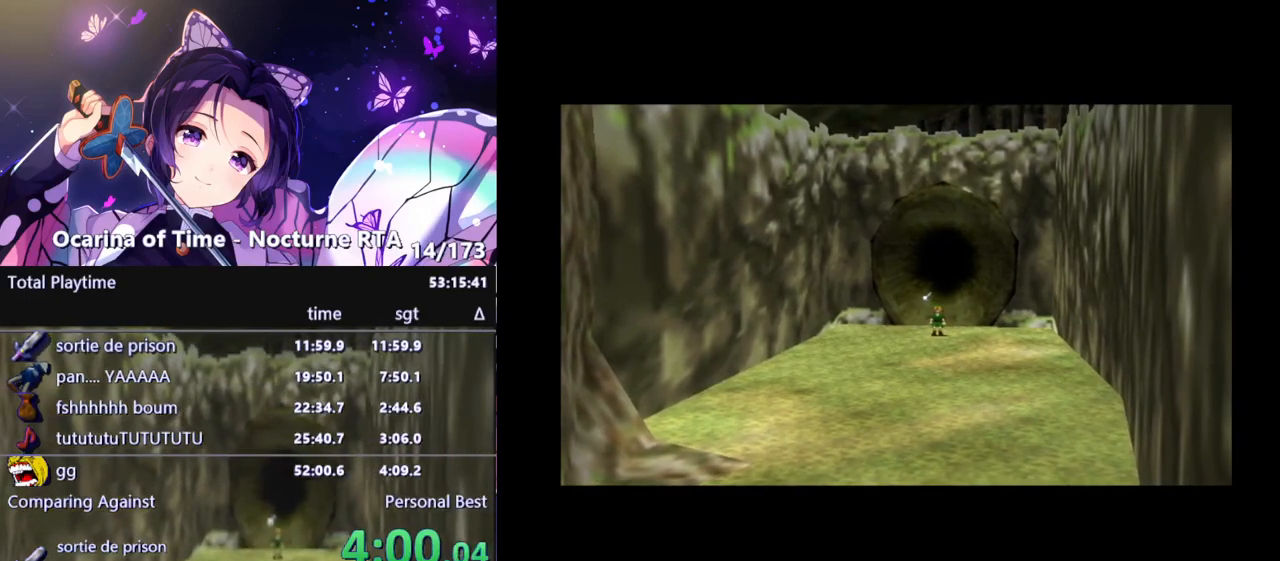
{"buttons": [], "left_stick": "up", "right_stick": "center", "events": []}
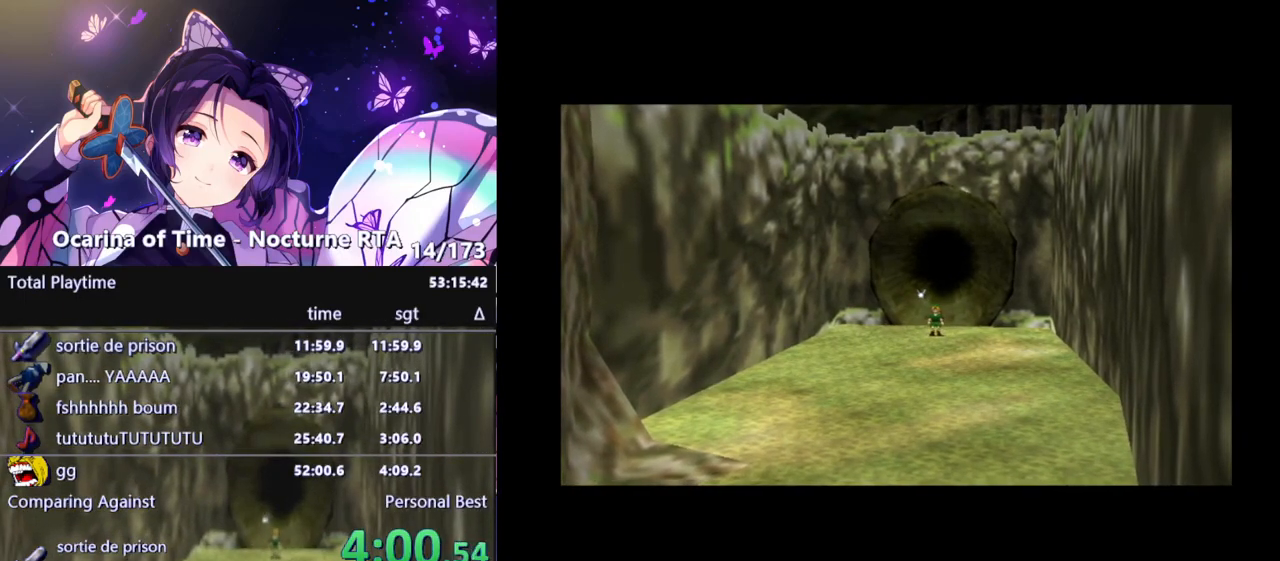
{"buttons": ["A"], "left_stick": "up", "right_stick": "center", "events": [[333, "A", "down"]]}
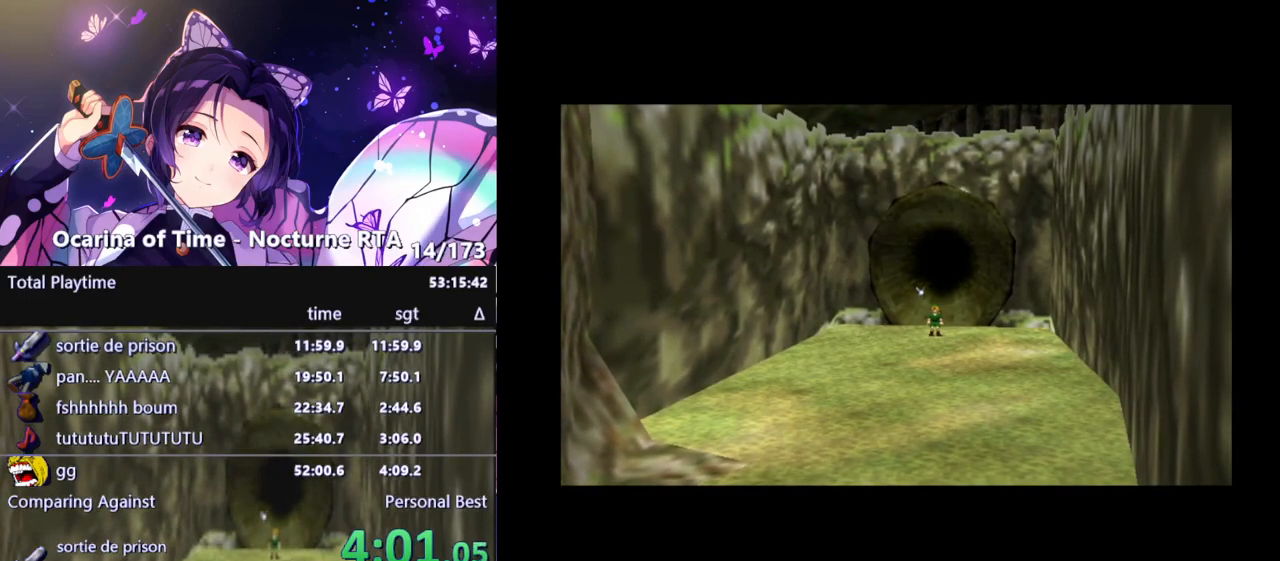
{"buttons": [], "left_stick": "up", "right_stick": "center", "events": [[50, "A", "up"]]}
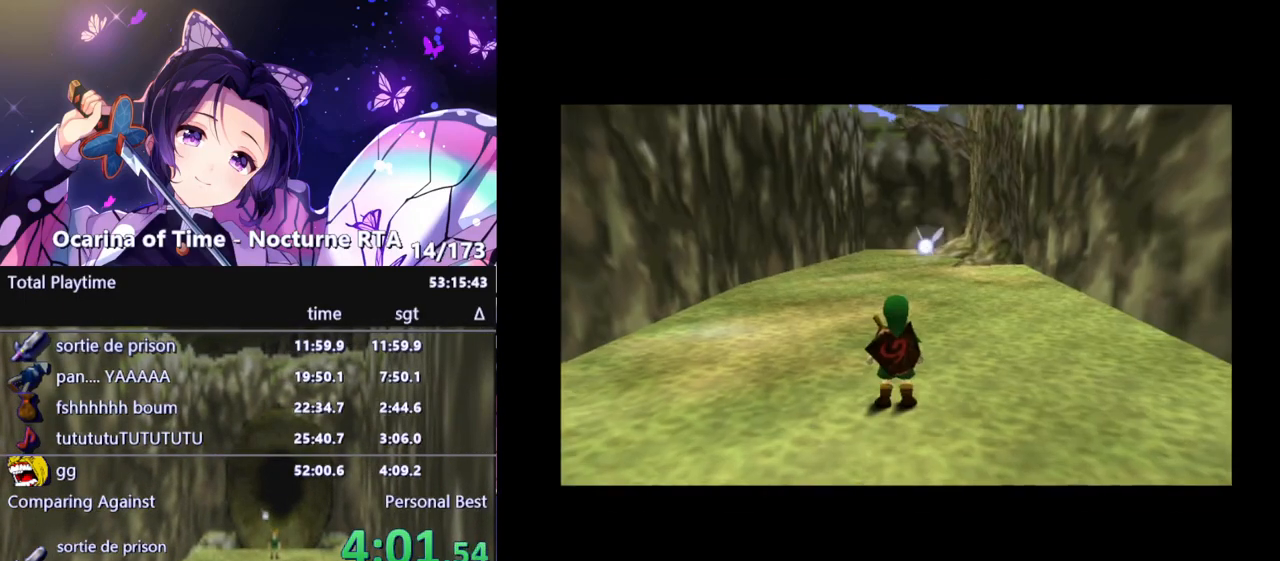
{"buttons": [], "left_stick": "up", "right_stick": "center", "events": [[250, "A", "down"], [383, "A", "up"]]}
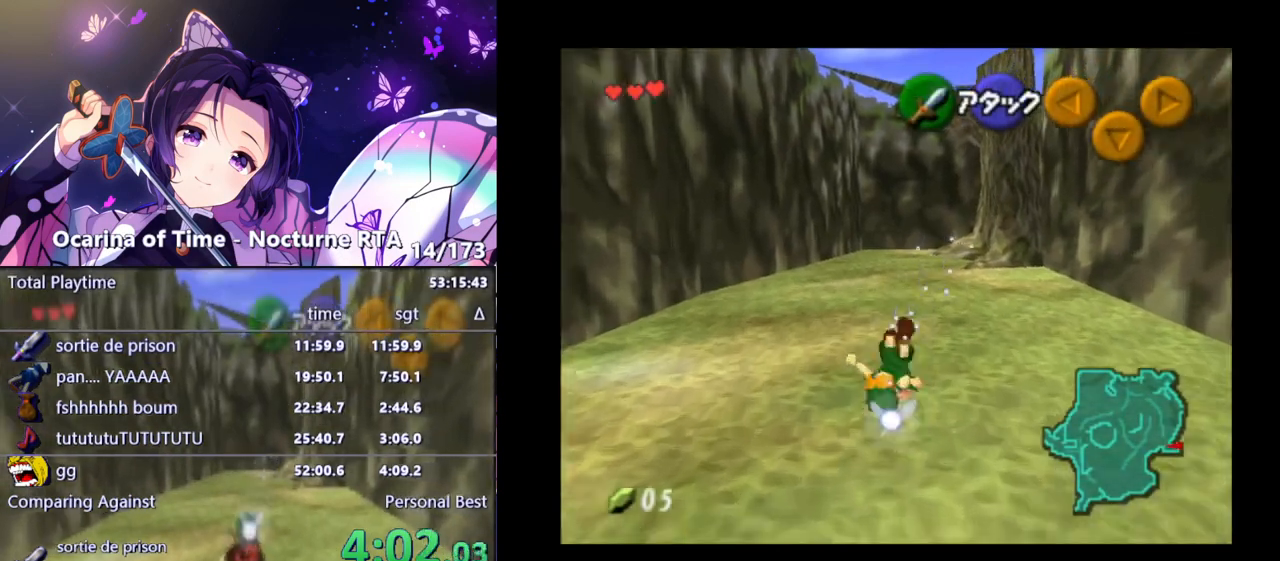
{"buttons": ["A"], "left_stick": "up", "right_stick": "center", "events": [[500, "A", "down"]]}
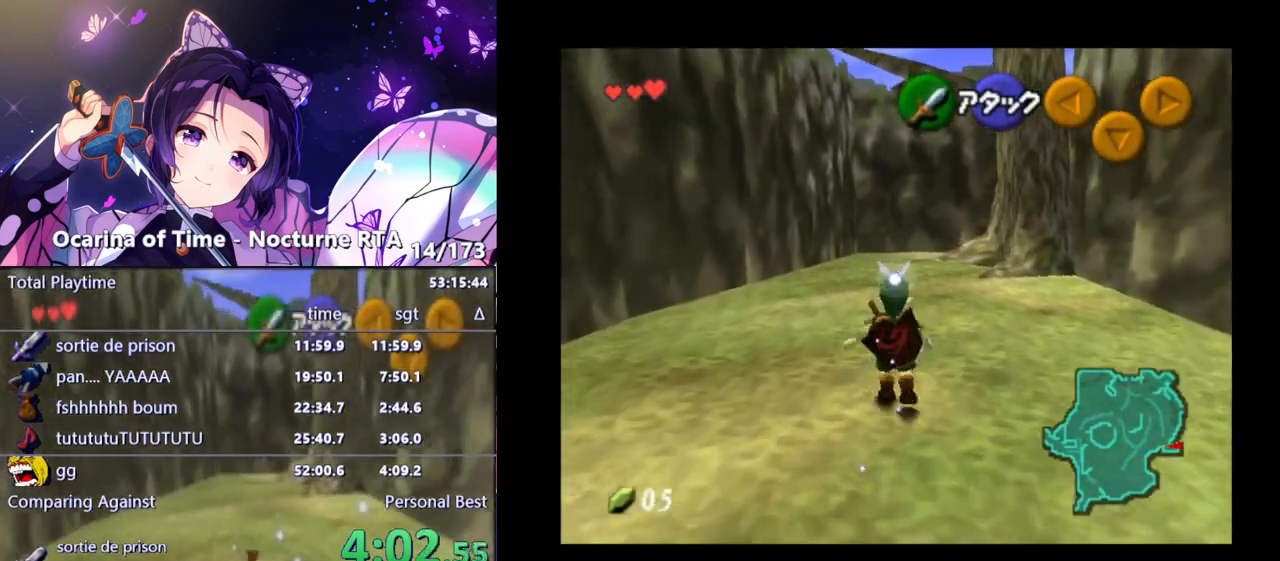
{"buttons": ["L1"], "left_stick": "up", "right_stick": "center", "events": [[167, "A", "up"], [217, "L1", "down"]]}
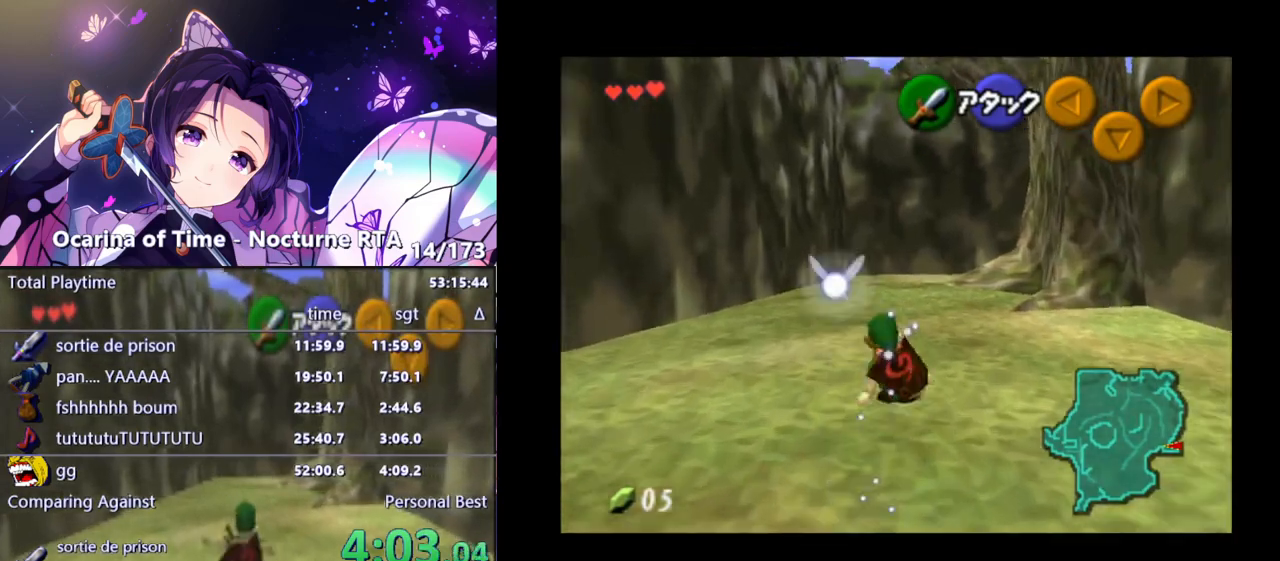
{"buttons": ["L1"], "left_stick": "up", "right_stick": "center", "events": [[317, "A", "down"], [467, "A", "up"]]}
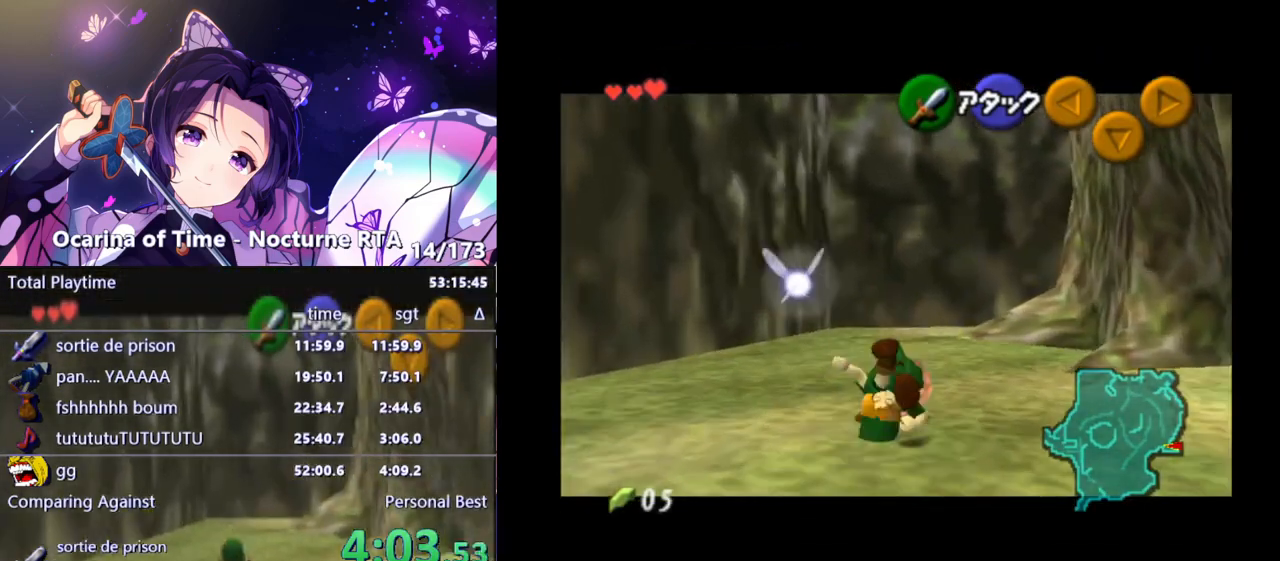
{"buttons": ["L1"], "left_stick": "up-right", "right_stick": "center", "events": [[133, "left_stick", "up-right"]]}
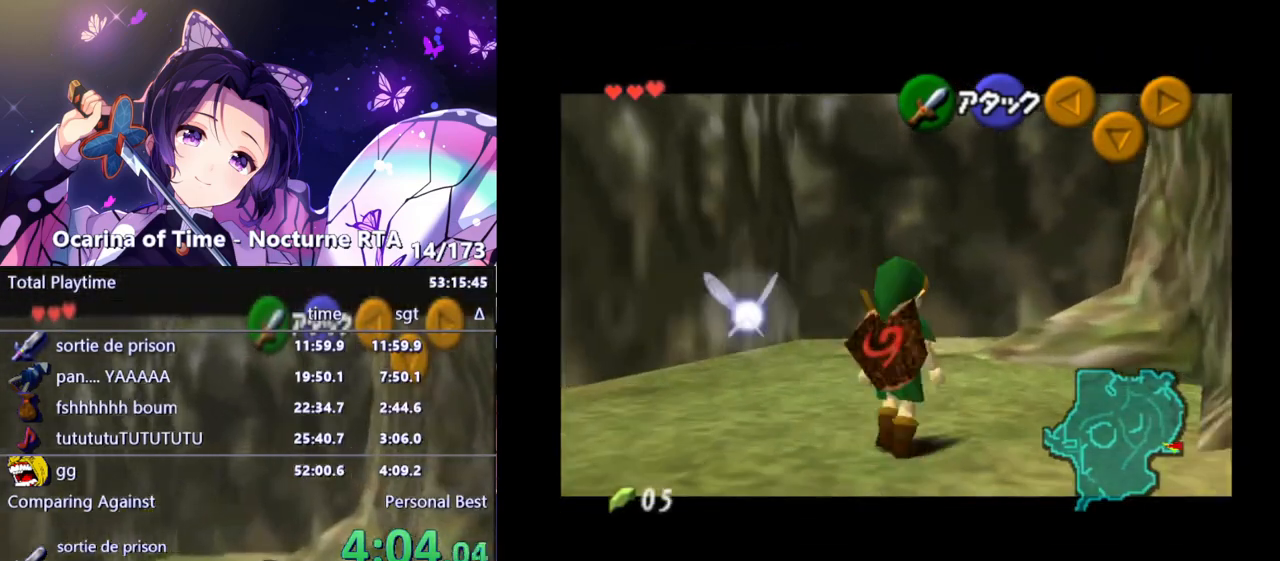
{"buttons": ["L1"], "left_stick": "up-right", "right_stick": "center", "events": [[33, "A", "down"], [200, "A", "up"]]}
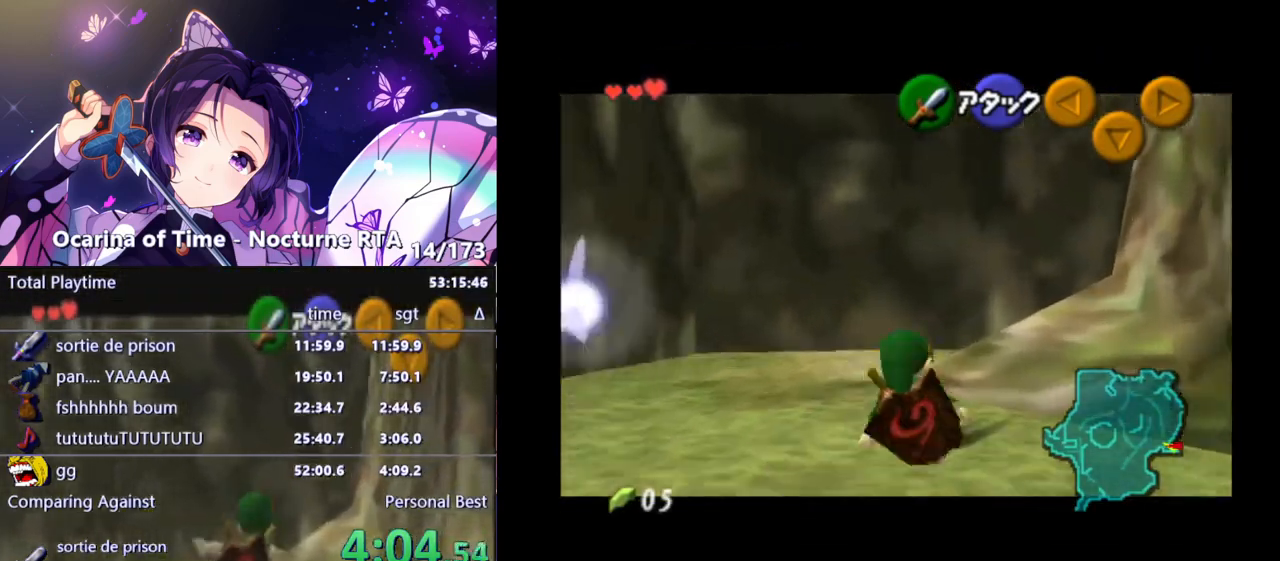
{"buttons": ["A", "L1"], "left_stick": "right", "right_stick": "center", "events": [[383, "left_stick", "right"], [500, "A", "down"]]}
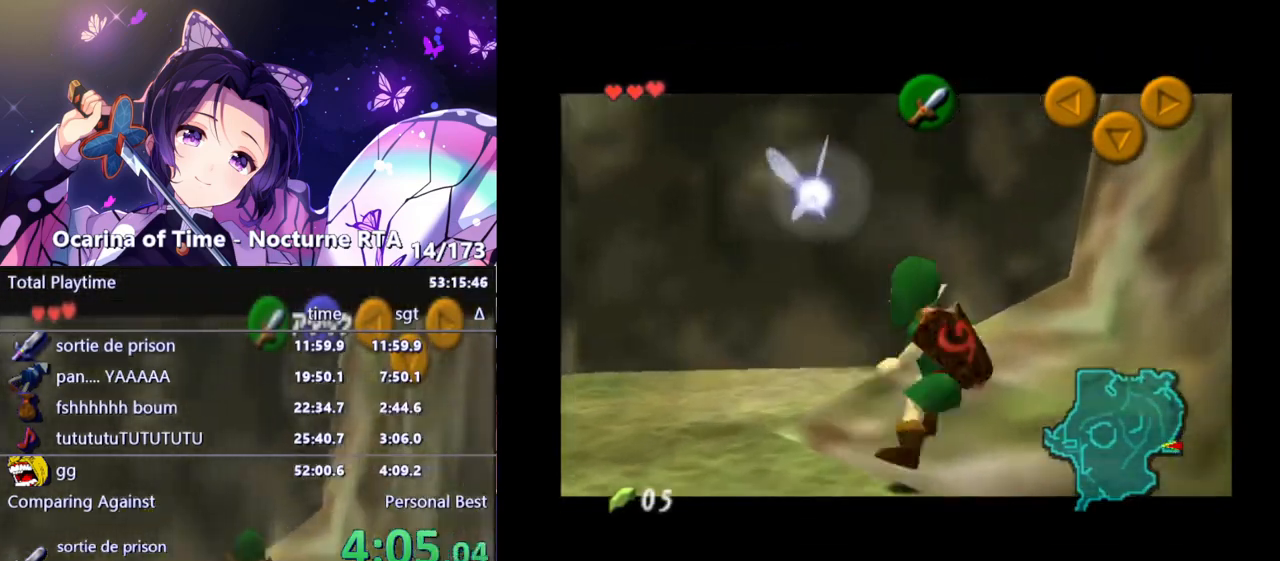
{"buttons": ["A", "L1"], "left_stick": "right", "right_stick": "center", "events": [[83, "A", "up"], [333, "A", "down"], [417, "A", "up"], [467, "A", "down"]]}
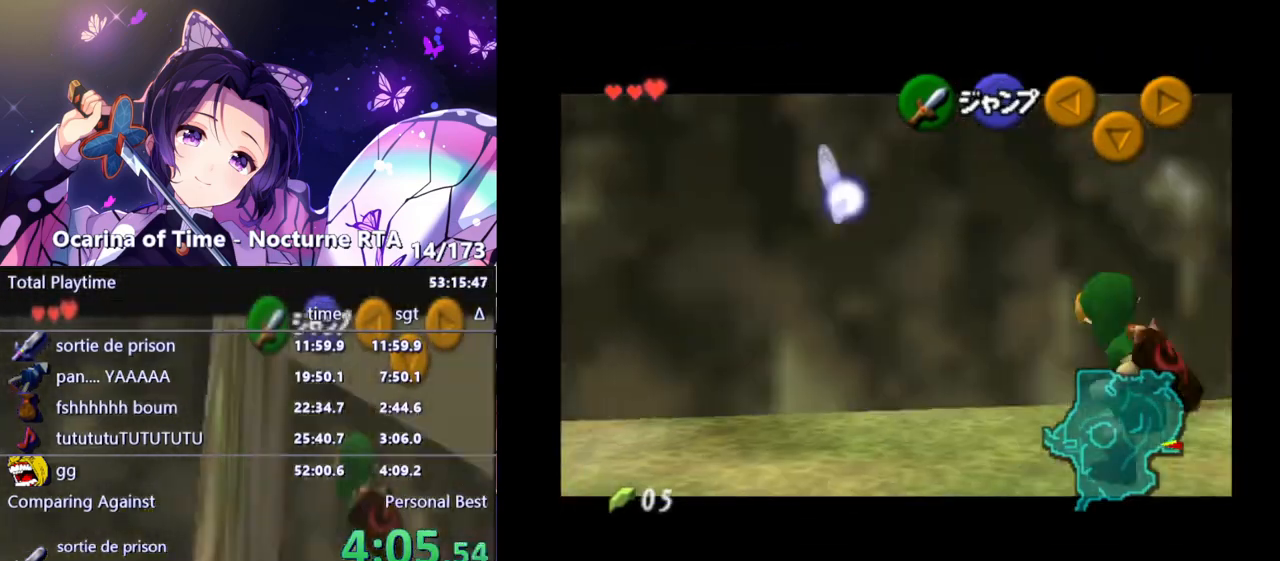
{"buttons": ["L1"], "left_stick": "right", "right_stick": "center", "events": [[17, "A", "up"], [100, "A", "down"], [117, "A", "up"], [200, "A", "down"], [267, "A", "up"], [317, "A", "down"], [367, "A", "up"]]}